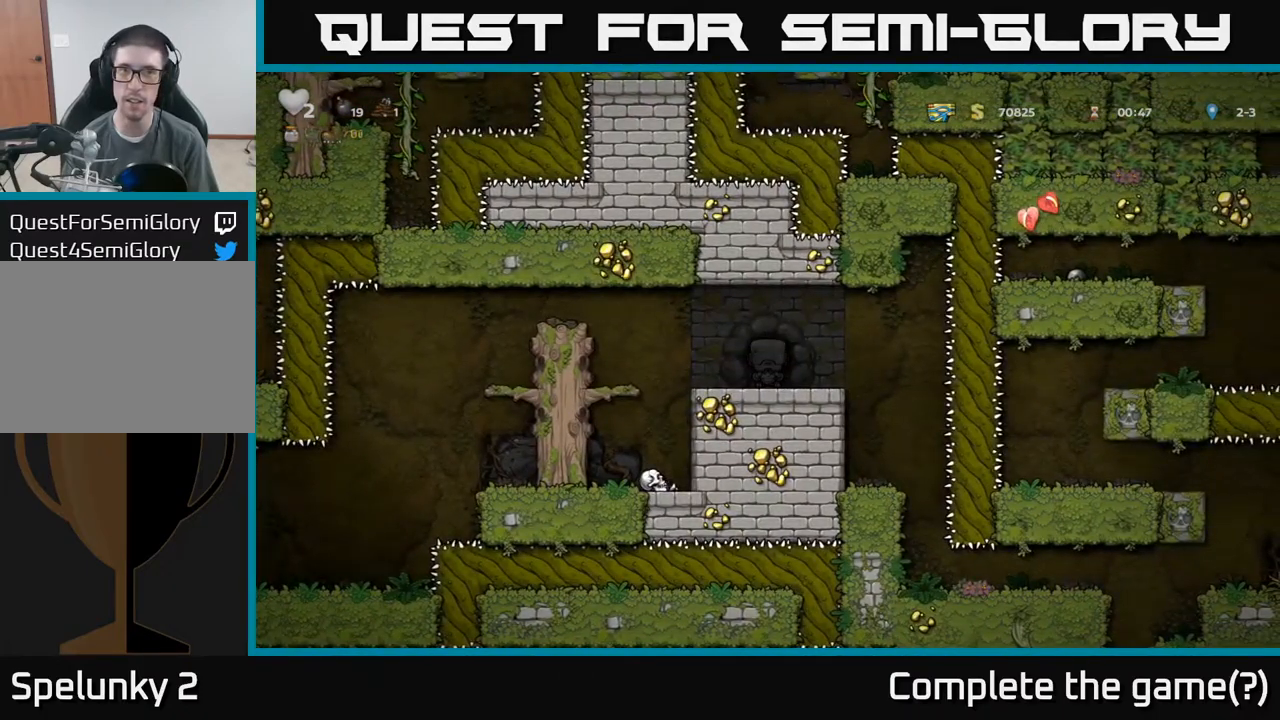
Gameplay with a controller (Xbox layout); each line is a JSON object with the inputs held at the frame after it (dt_ms = milliseconds from this image to that frame). "events" lists button and stick changes between this image and that frame as [ms after this image, input, new state], when the widget could be followed in between. Not read: L3 R3 right_stick.
{"dt_ms": 500, "buttons": [], "left_stick": "center", "events": []}
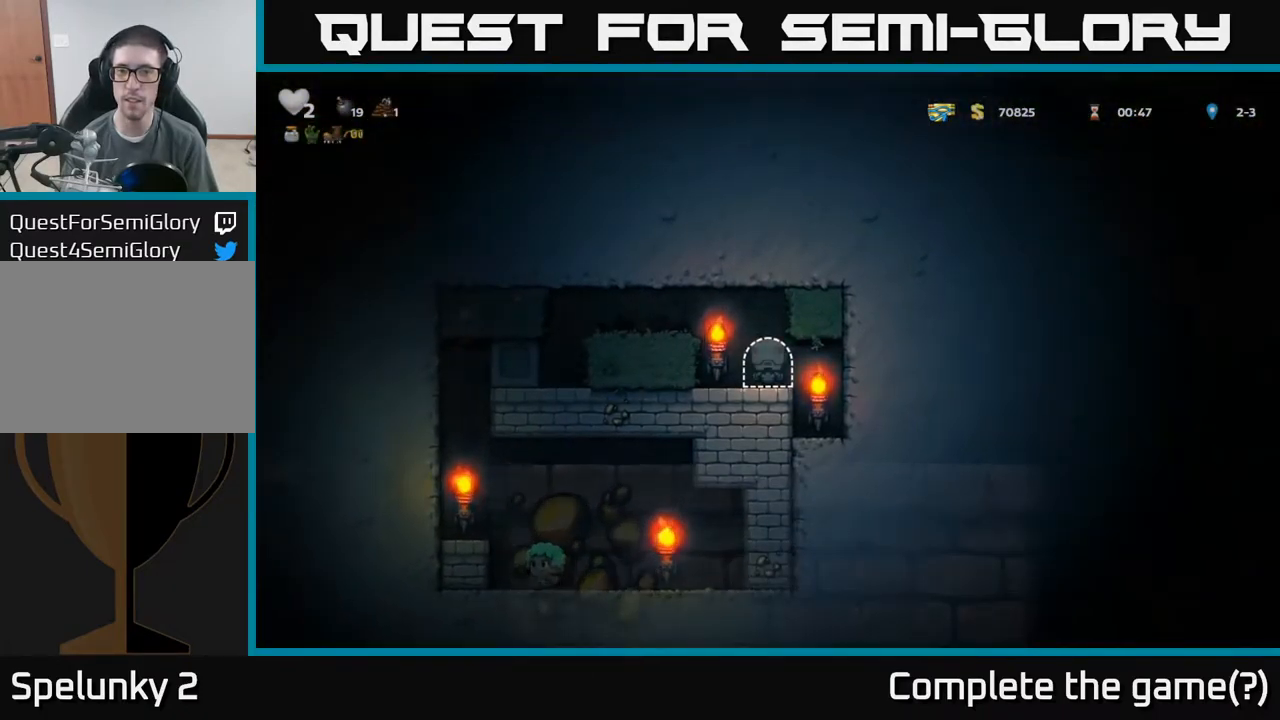
{"dt_ms": 500, "buttons": [], "left_stick": "center", "events": []}
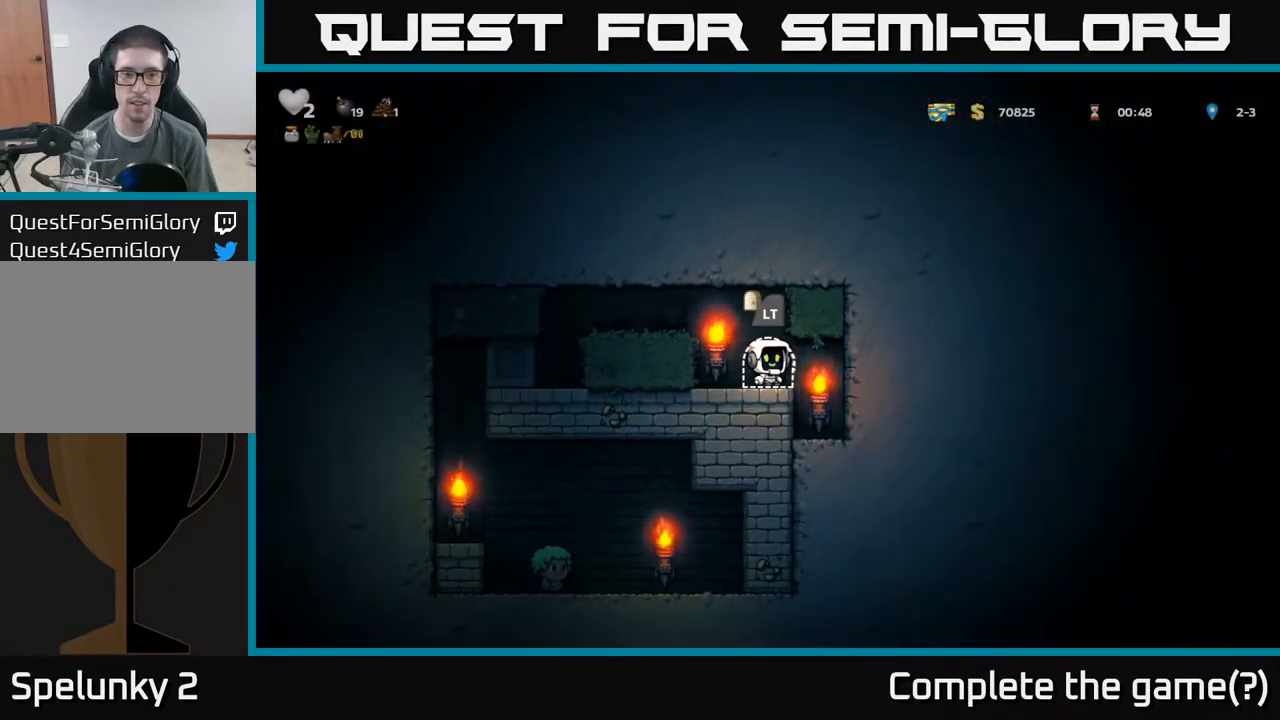
{"dt_ms": 1000, "buttons": [], "left_stick": "center"}
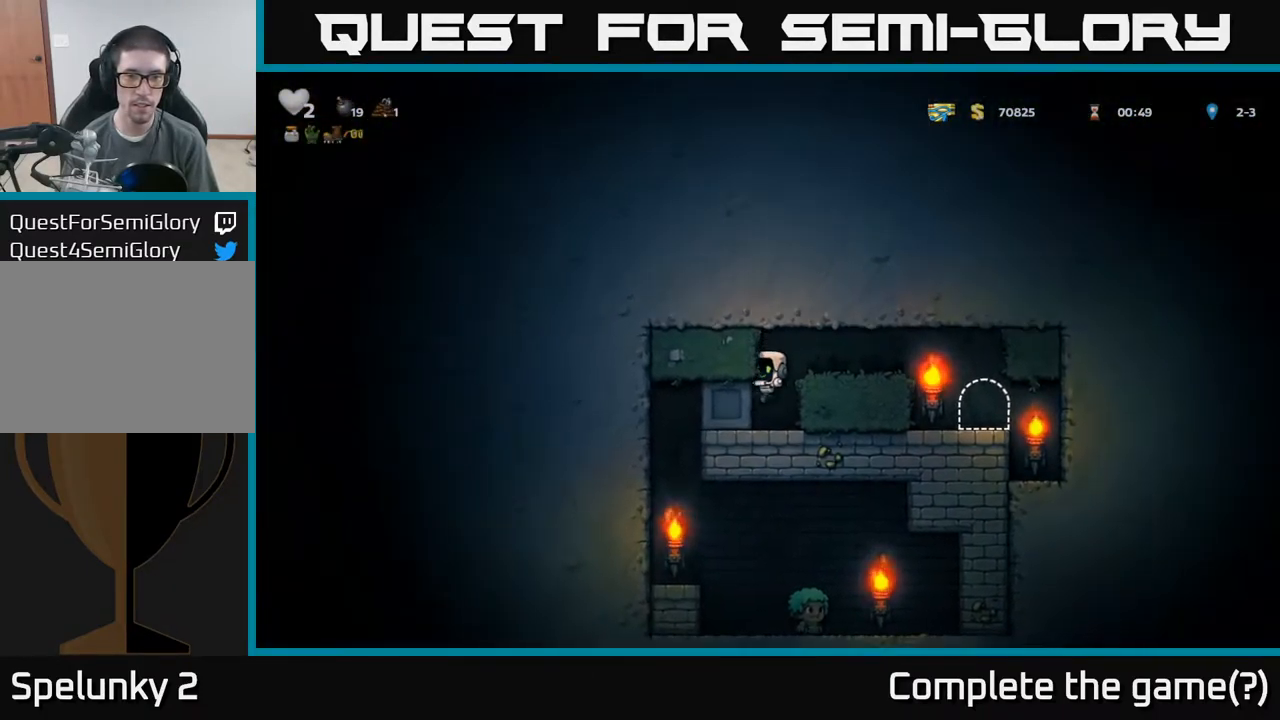
{"dt_ms": 500, "buttons": [], "left_stick": "left", "events": [[267, "left_stick", "left"]]}
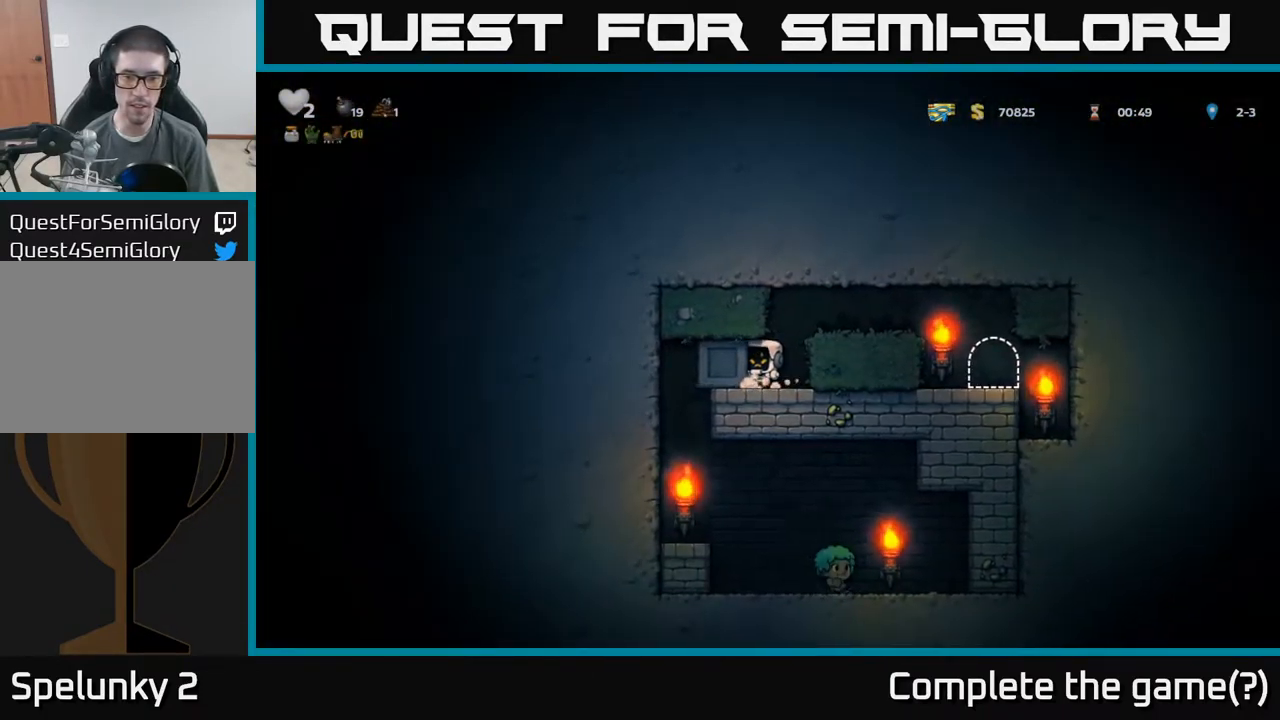
{"dt_ms": 516, "buttons": [], "left_stick": "up", "events": [[333, "left_stick", "up"]]}
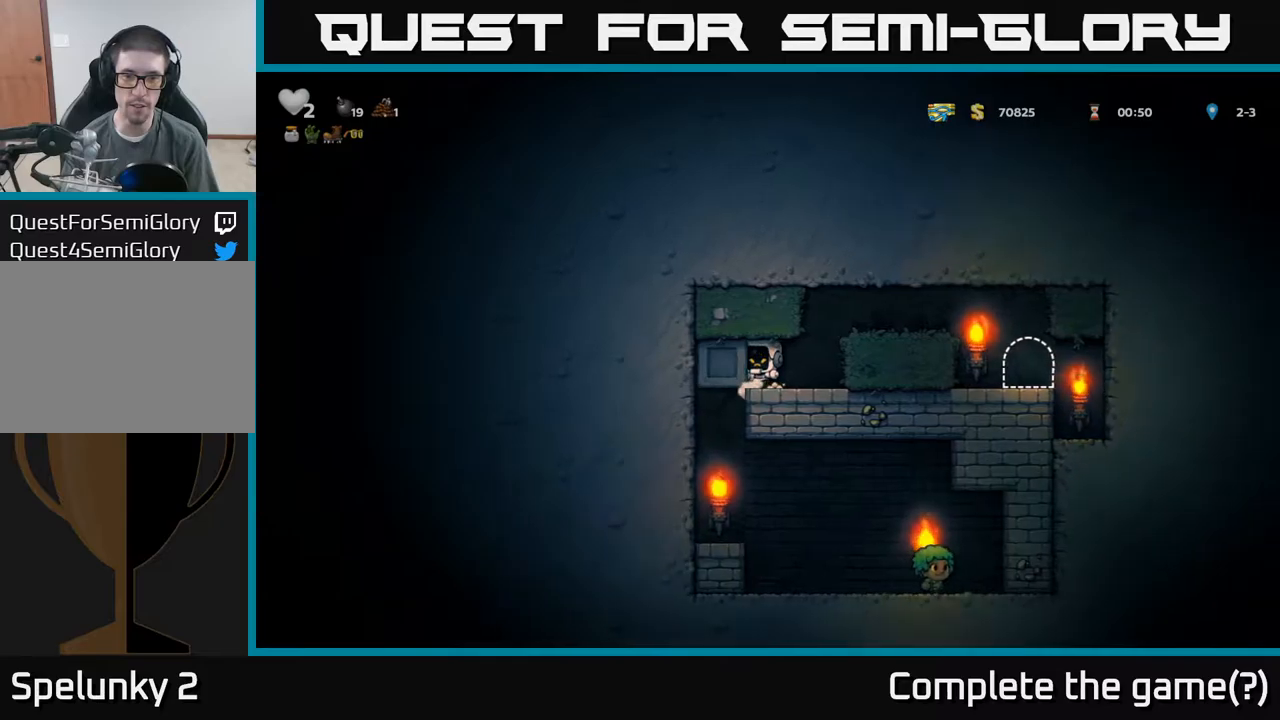
{"dt_ms": 500, "buttons": [], "left_stick": "center", "events": [[250, "left_stick", "center"]]}
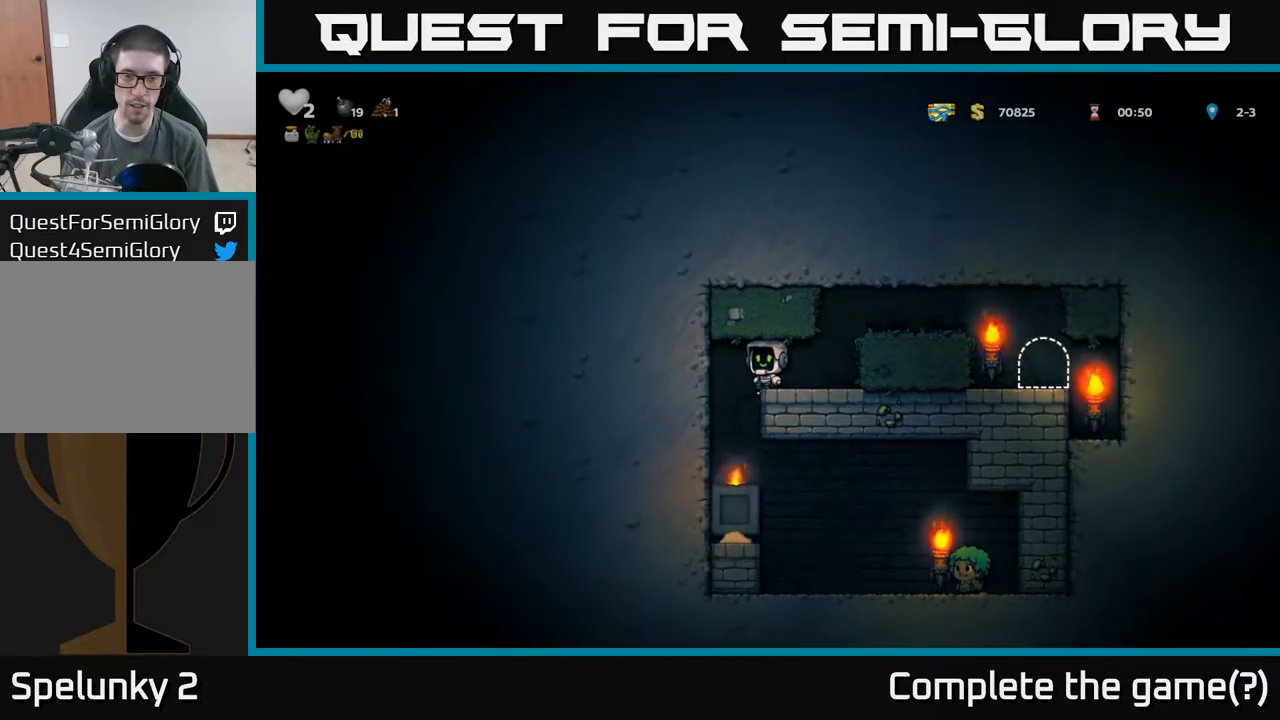
{"dt_ms": 500, "buttons": [], "left_stick": "center", "events": []}
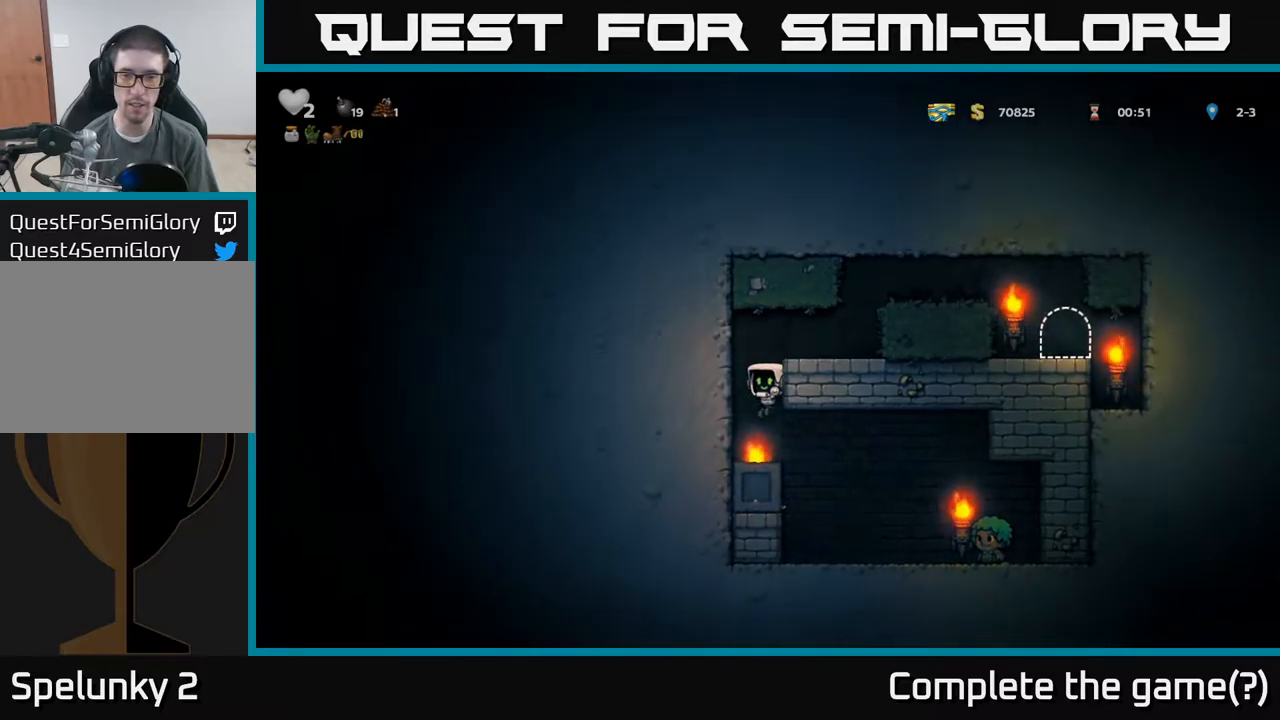
{"dt_ms": 500, "buttons": [], "left_stick": "right", "events": [[467, "left_stick", "right"]]}
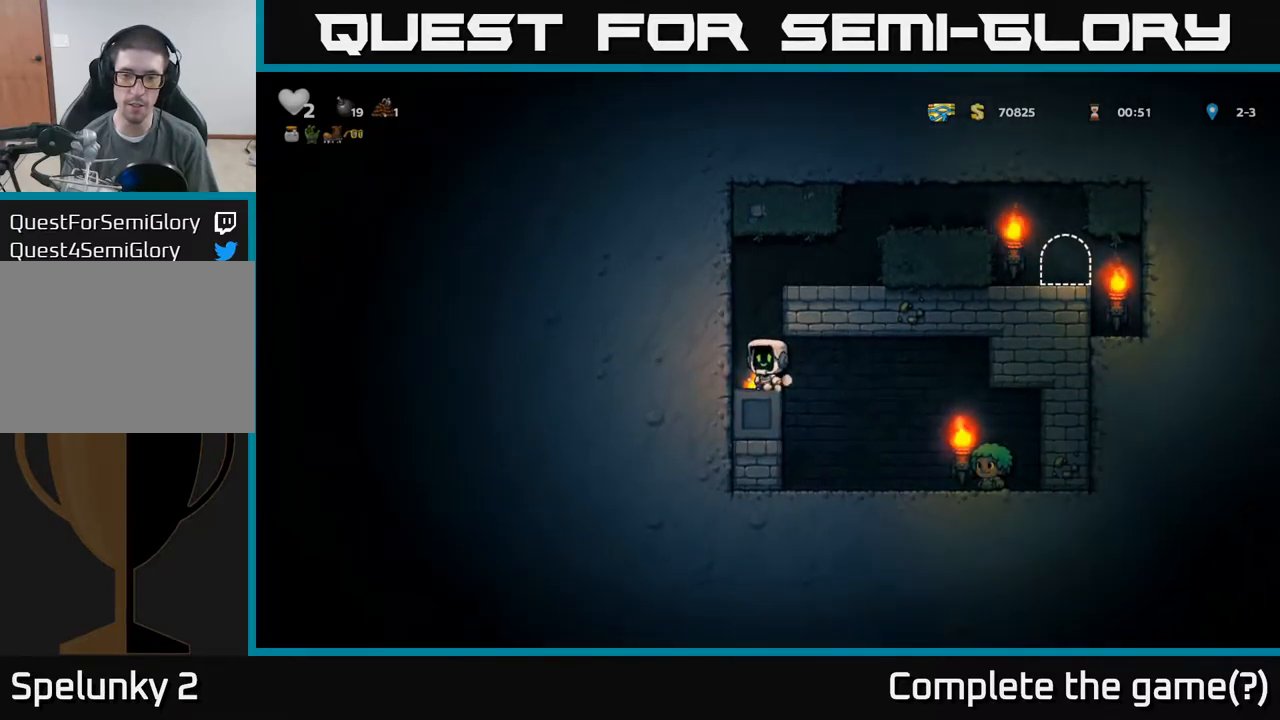
{"dt_ms": 500, "buttons": [], "left_stick": "center", "events": [[150, "left_stick", "center"]]}
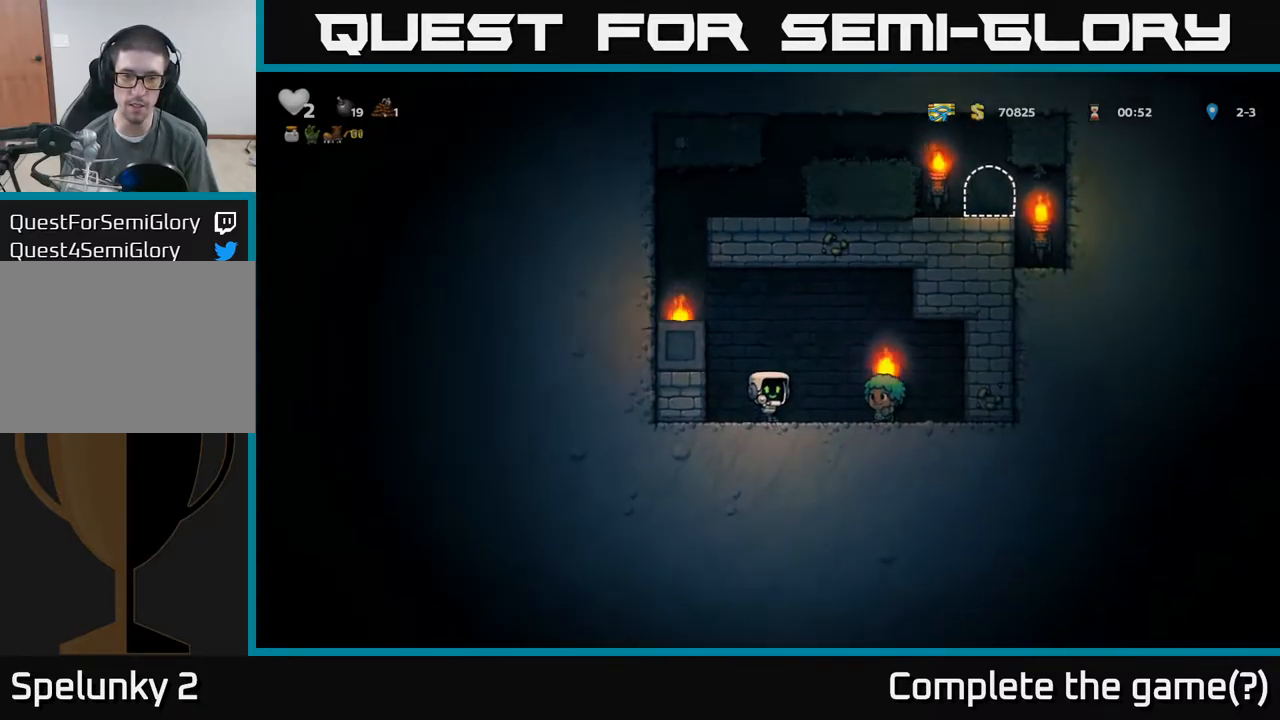
{"dt_ms": 500, "buttons": [], "left_stick": "right", "events": [[50, "left_stick", "right"], [84, "A", "down"], [117, "left_stick", "left"], [217, "A", "up"], [467, "left_stick", "right"]]}
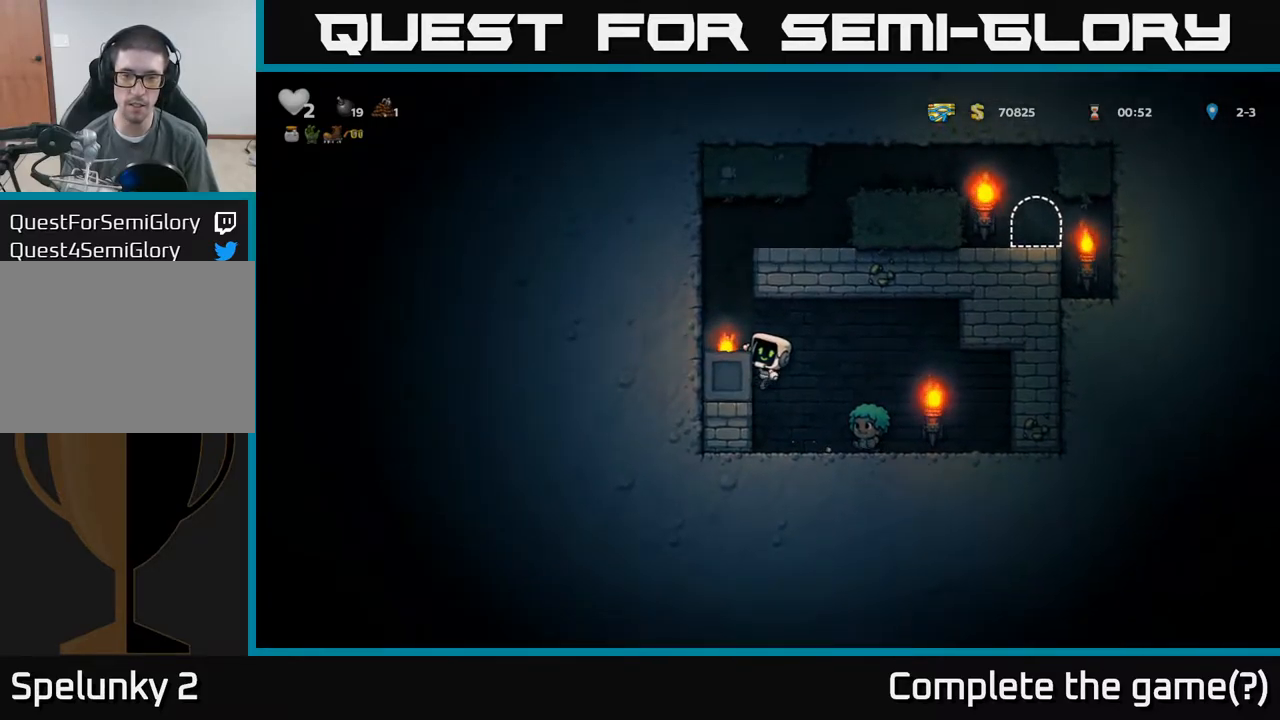
{"dt_ms": 500, "buttons": [], "left_stick": "center", "events": [[234, "left_stick", "down"], [300, "A", "down"], [367, "A", "up"], [400, "left_stick", "right"], [500, "left_stick", "center"]]}
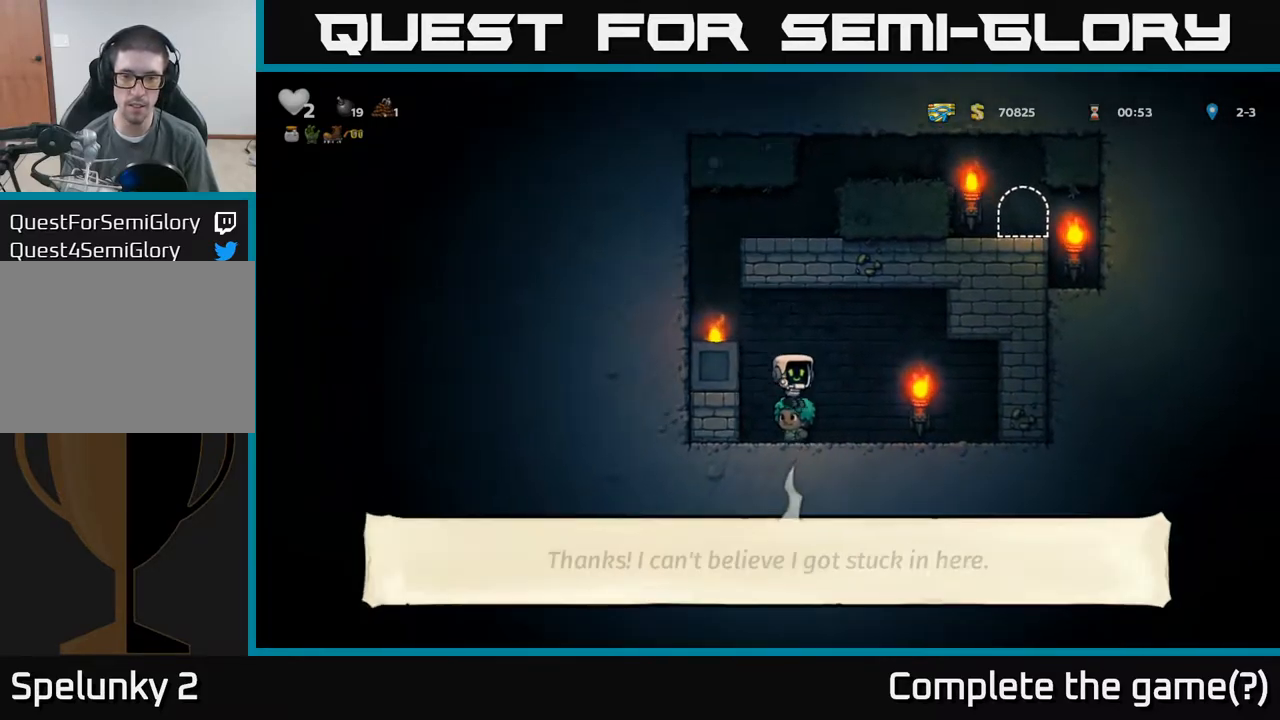
{"dt_ms": 500, "buttons": [], "left_stick": "left", "events": [[100, "left_stick", "right"], [184, "left_stick", "center"], [350, "A", "down"], [367, "left_stick", "left"], [500, "A", "up"]]}
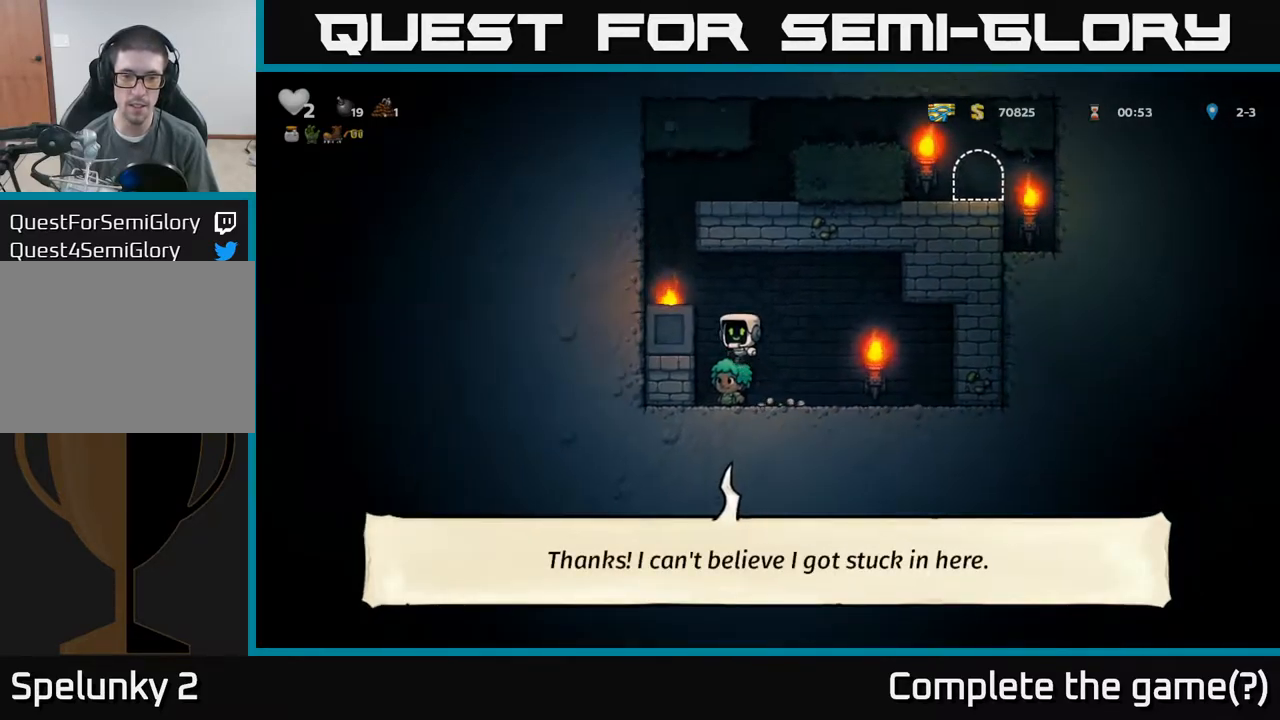
{"dt_ms": 500, "buttons": [], "left_stick": "center", "events": [[167, "A", "down"], [300, "A", "up"], [467, "left_stick", "center"]]}
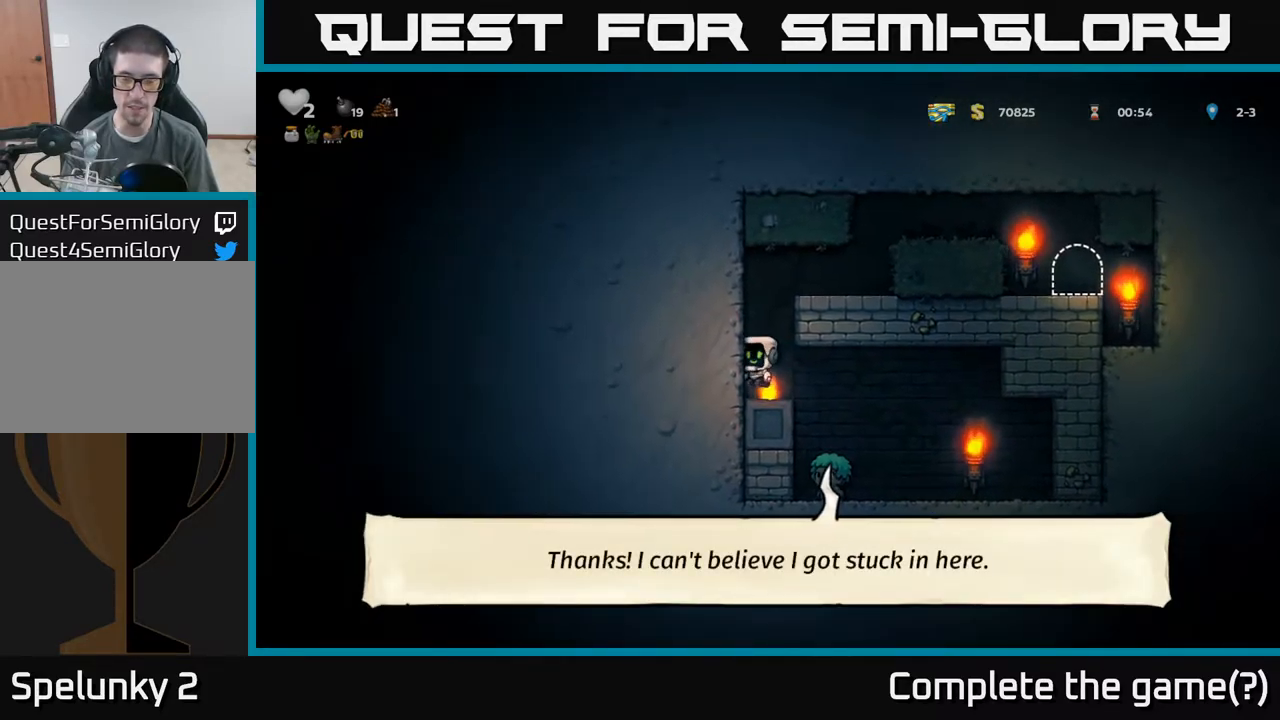
{"dt_ms": 500, "buttons": ["A"], "left_stick": "right", "events": [[84, "A", "down"], [217, "left_stick", "right"], [267, "A", "up"], [450, "A", "down"]]}
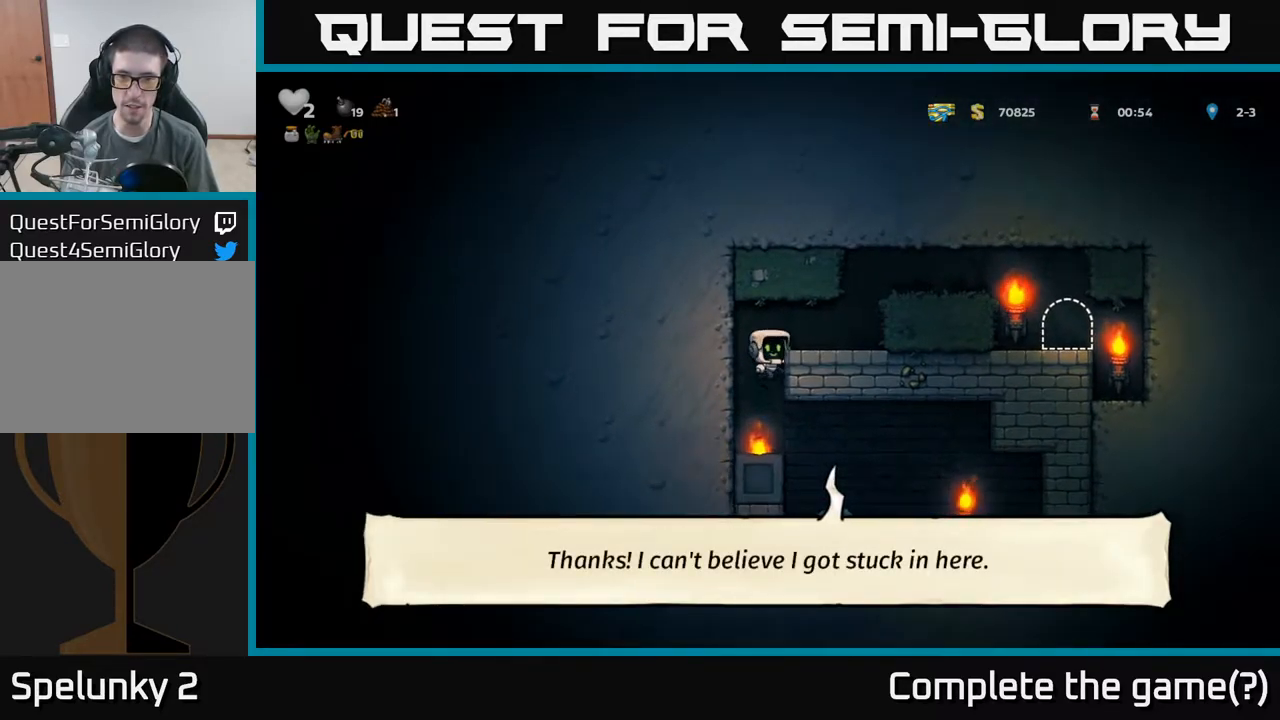
{"dt_ms": 500, "buttons": [], "left_stick": "right", "events": [[84, "A", "up"], [334, "A", "down"], [500, "A", "up"]]}
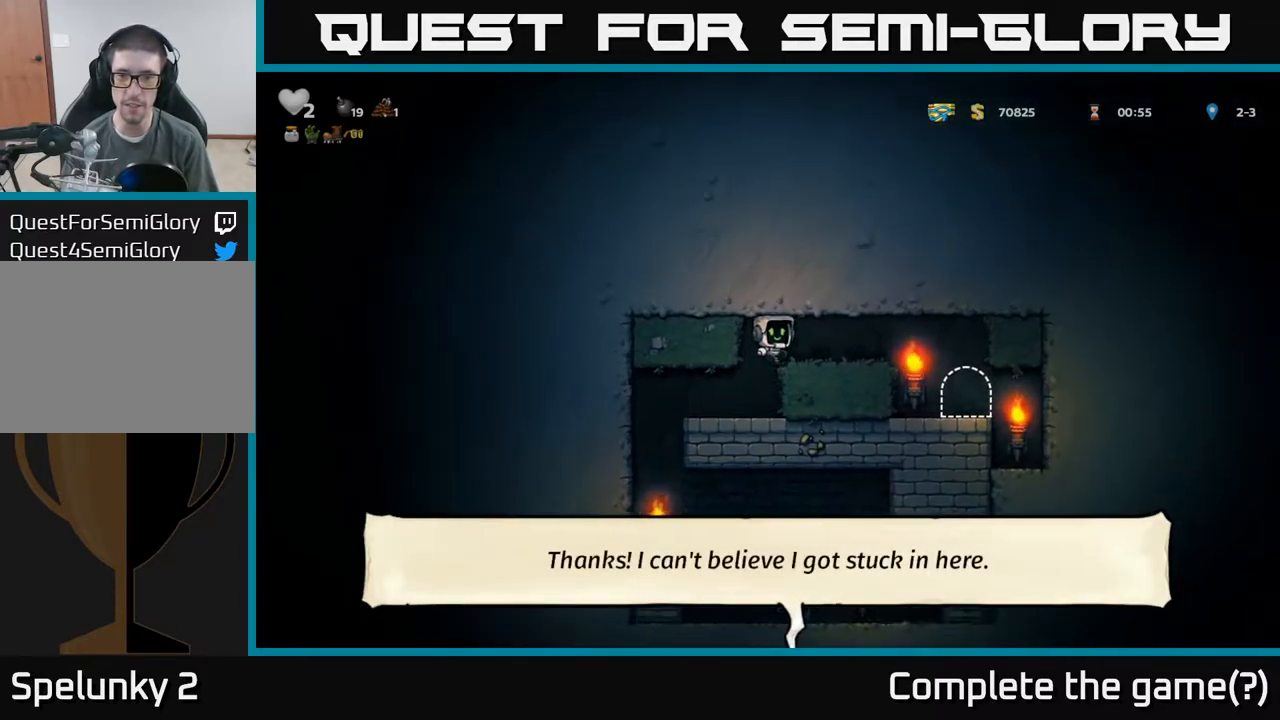
{"dt_ms": 484, "buttons": [], "left_stick": "center", "events": [[384, "left_stick", "center"]]}
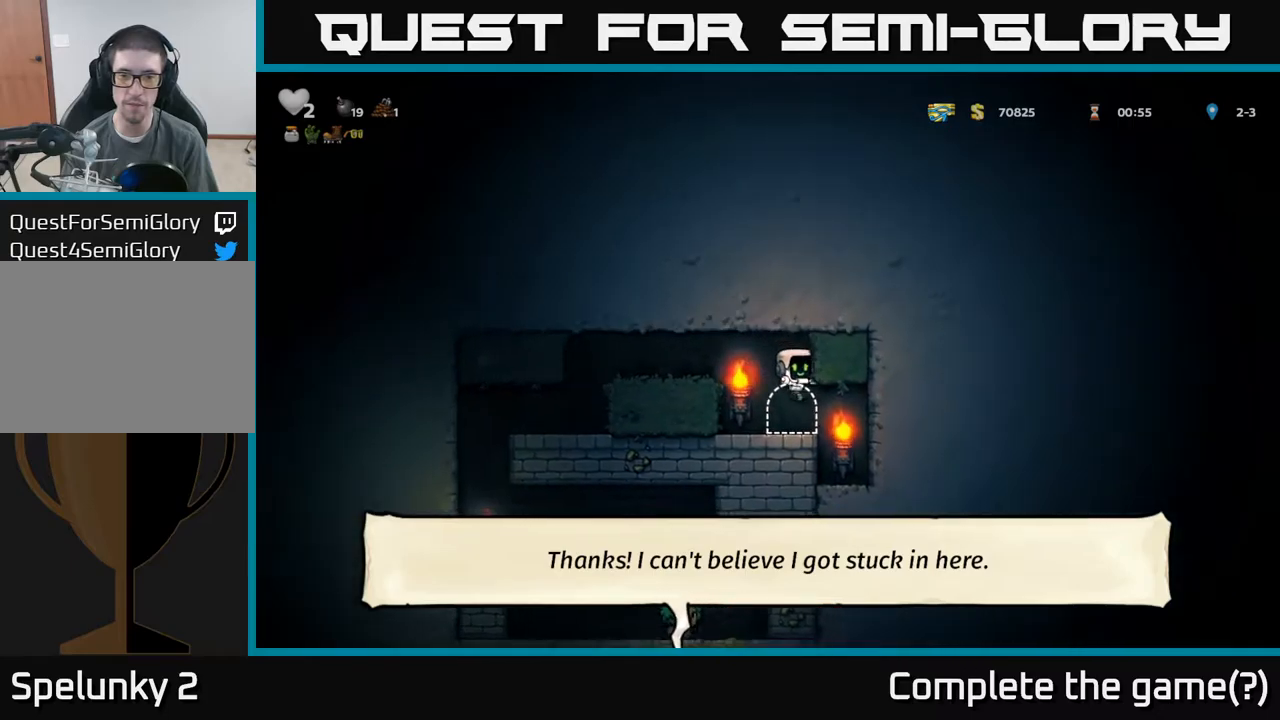
{"dt_ms": 500, "buttons": [], "left_stick": "center", "events": [[167, "L2", "down"], [250, "L2", "up"], [350, "L2", "down"], [434, "L2", "up"]]}
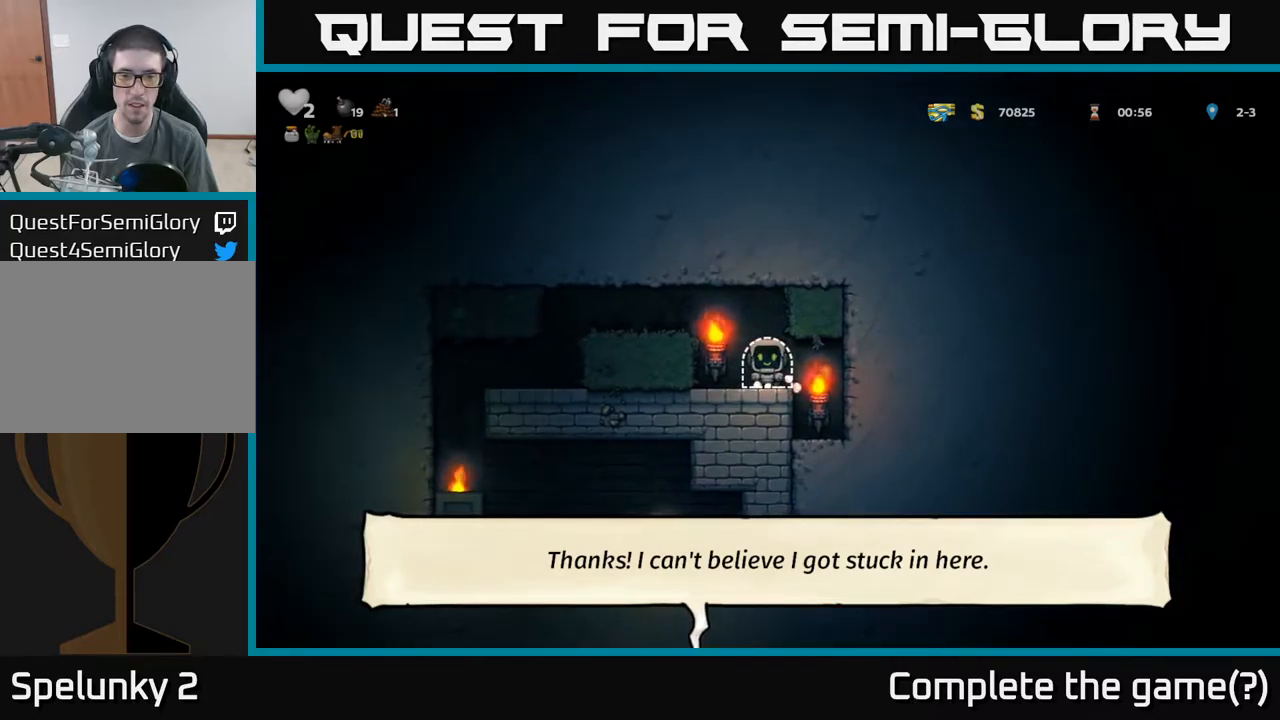
{"dt_ms": 500, "buttons": [], "left_stick": "center", "events": [[17, "L2", "down"], [100, "L2", "up"]]}
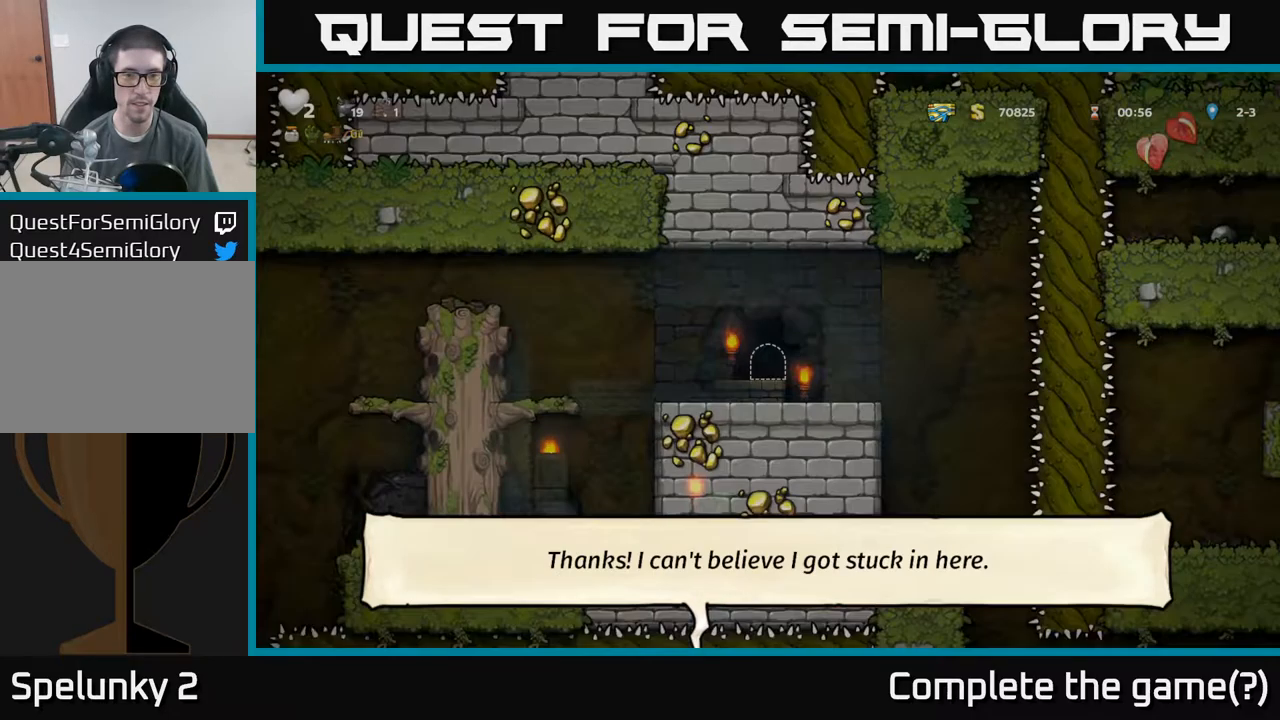
{"dt_ms": 500, "buttons": [], "left_stick": "center", "events": []}
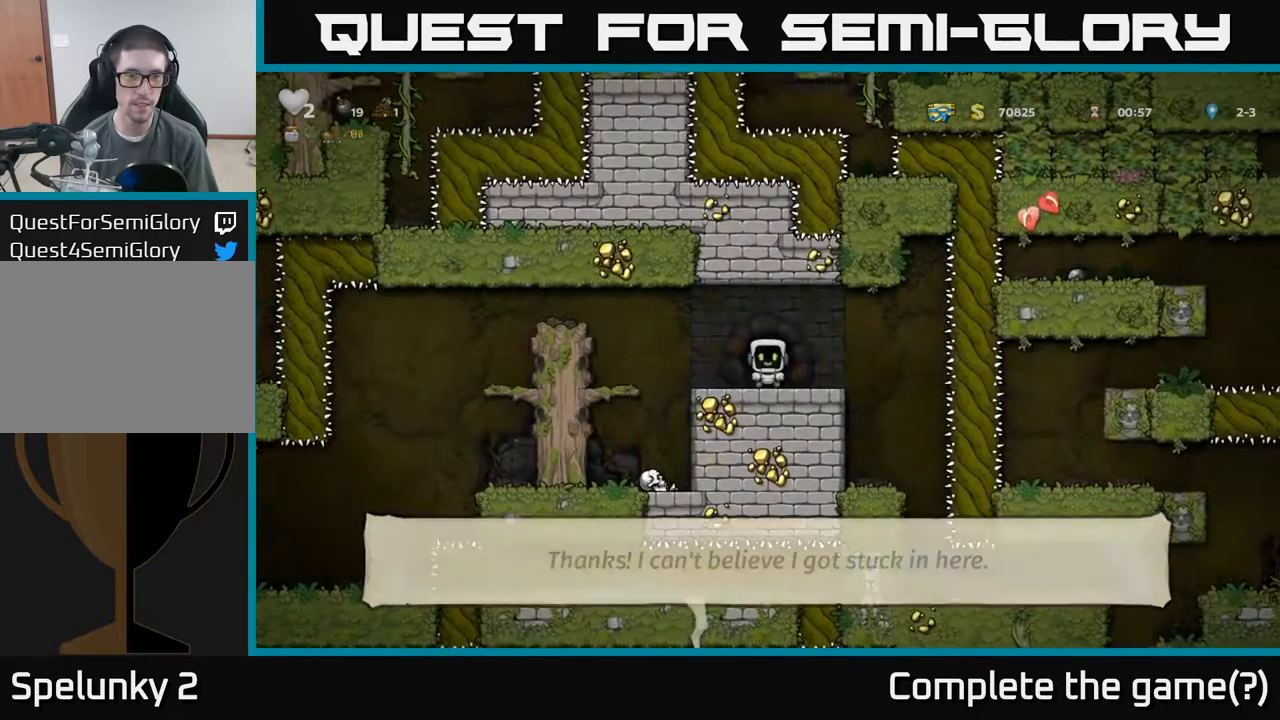
{"dt_ms": 500, "buttons": [], "left_stick": "left", "events": [[100, "left_stick", "left"], [250, "A", "down"], [467, "A", "up"]]}
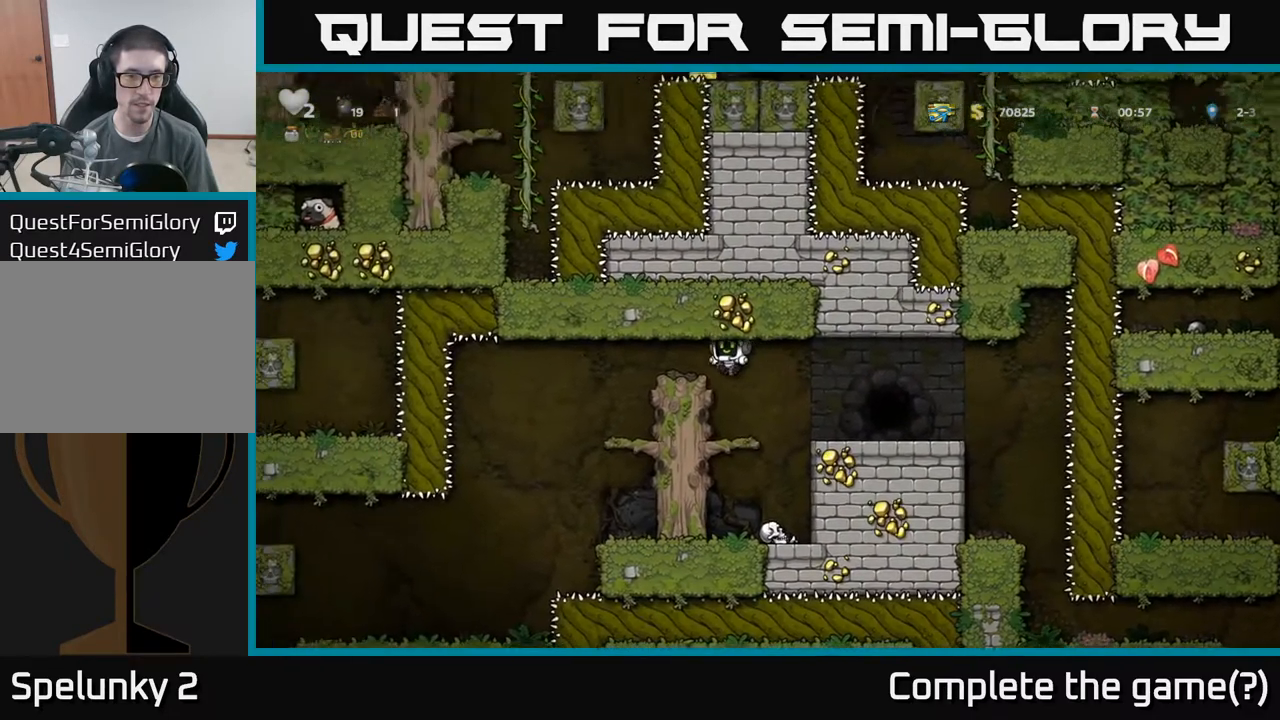
{"dt_ms": 500, "buttons": [], "left_stick": "center", "events": [[167, "left_stick", "center"]]}
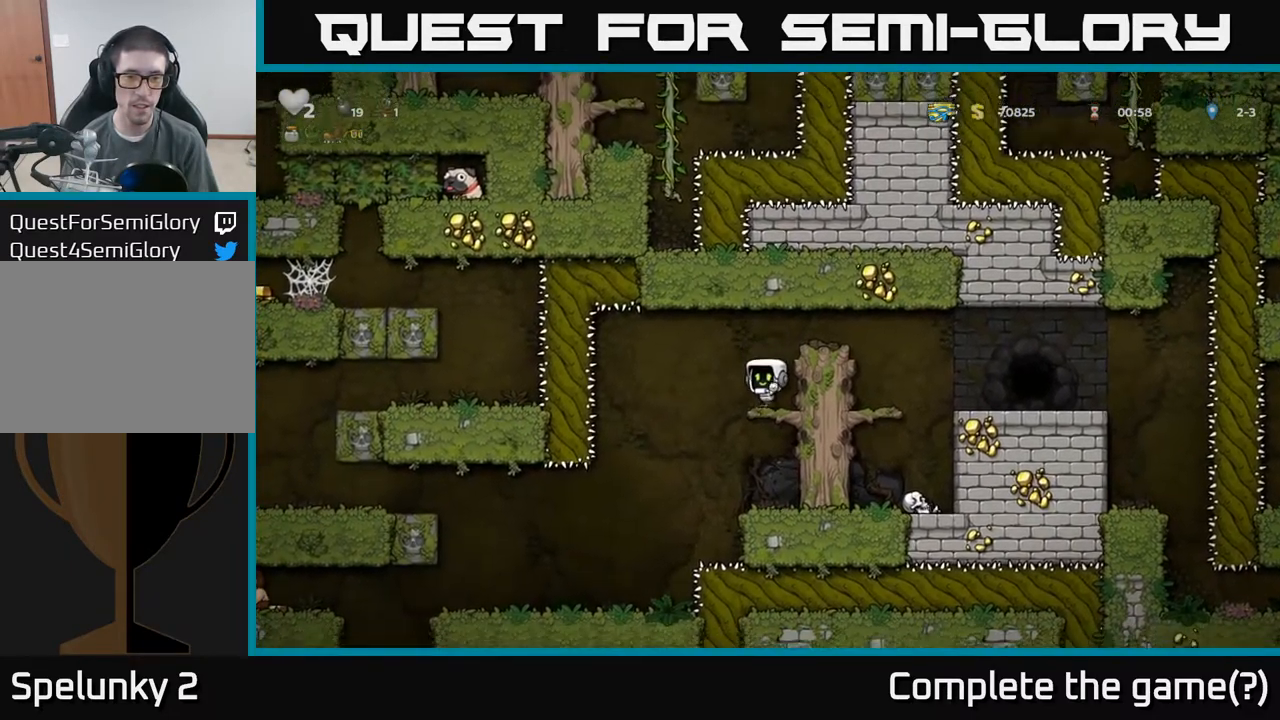
{"dt_ms": 500, "buttons": [], "left_stick": "center", "events": [[17, "left_stick", "down"], [84, "A", "down"], [184, "A", "up"], [234, "left_stick", "center"]]}
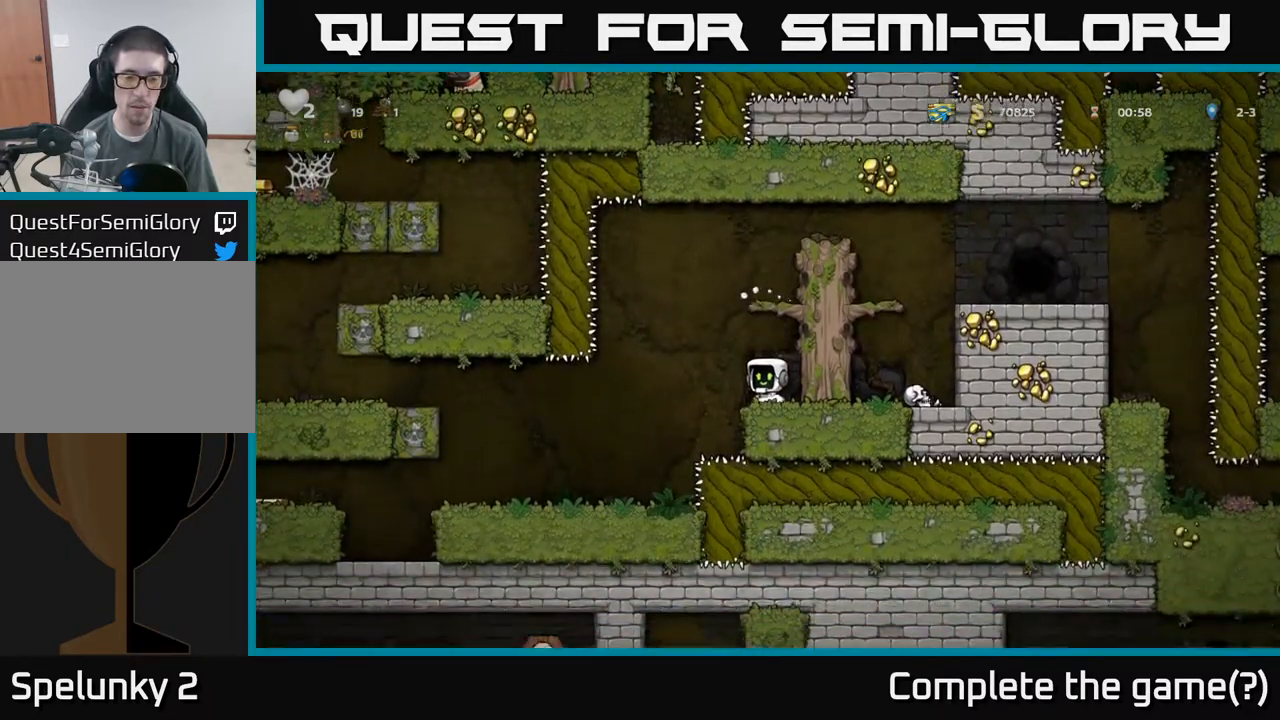
{"dt_ms": 500, "buttons": [], "left_stick": "center", "events": [[100, "A", "down"], [117, "left_stick", "down"], [200, "A", "up"], [350, "left_stick", "center"]]}
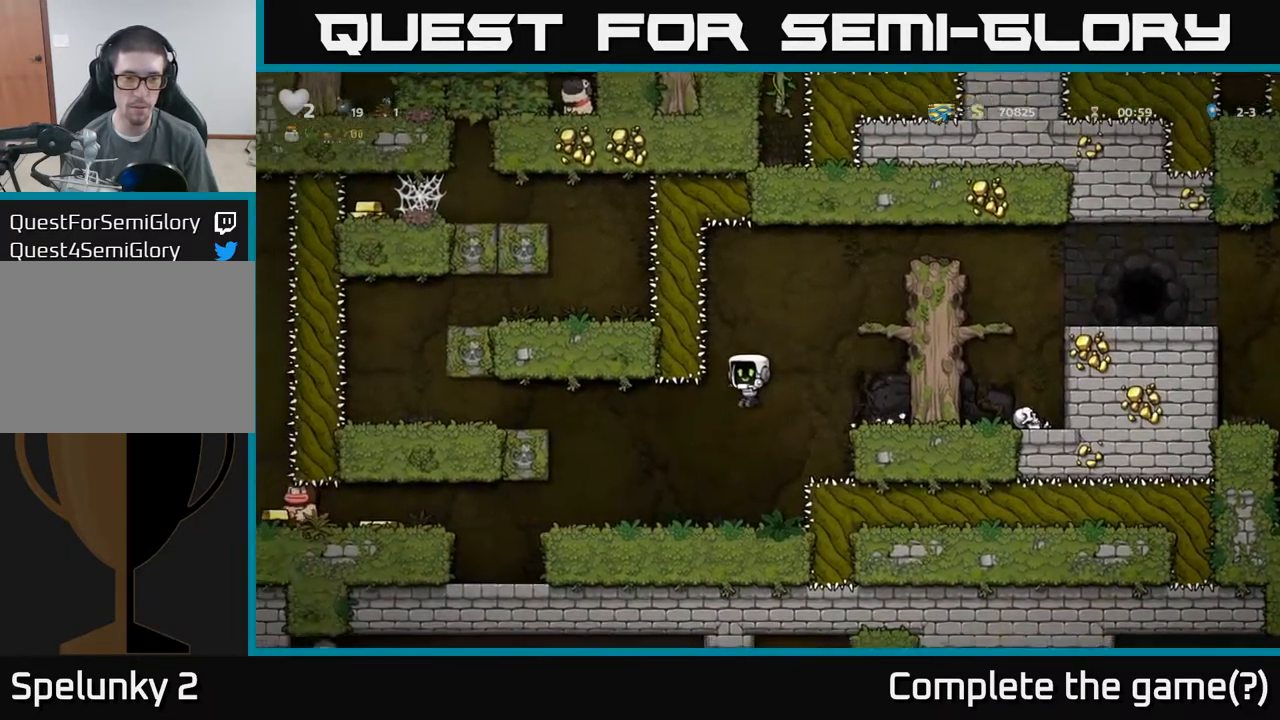
{"dt_ms": 500, "buttons": [], "left_stick": "center", "events": [[34, "left_stick", "right"], [134, "left_stick", "center"]]}
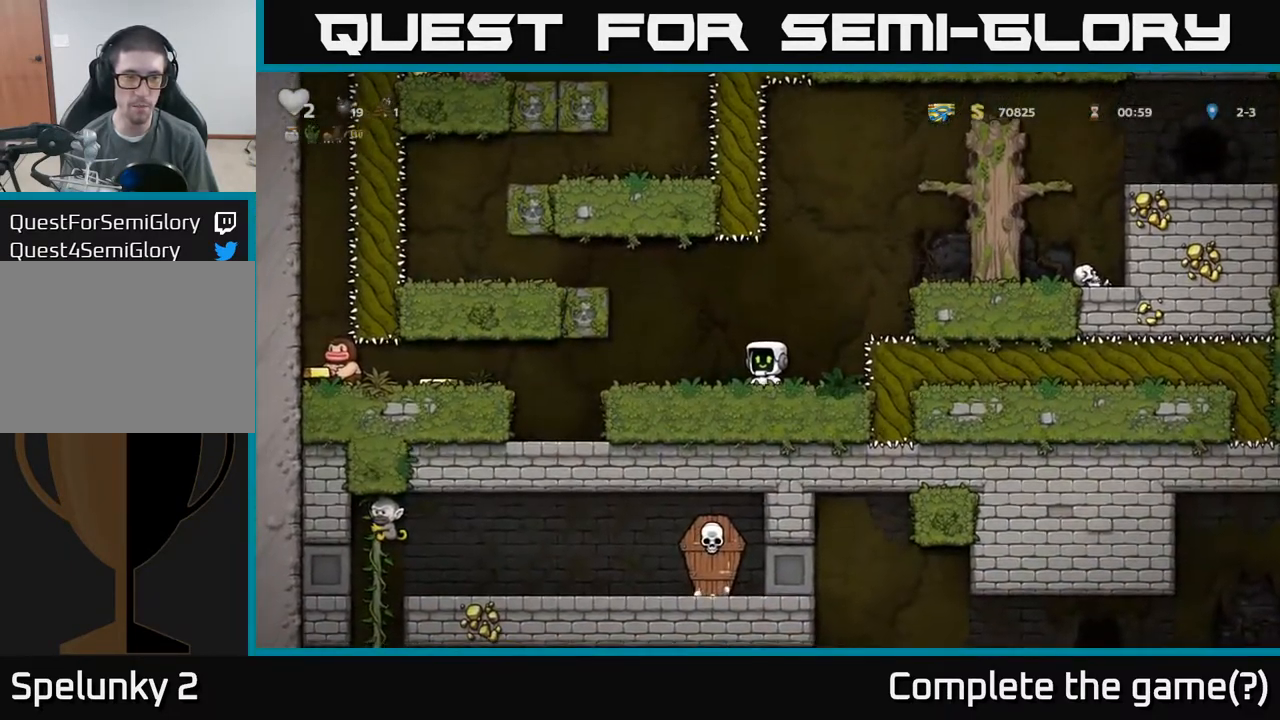
{"dt_ms": 500, "buttons": [], "left_stick": "center", "events": []}
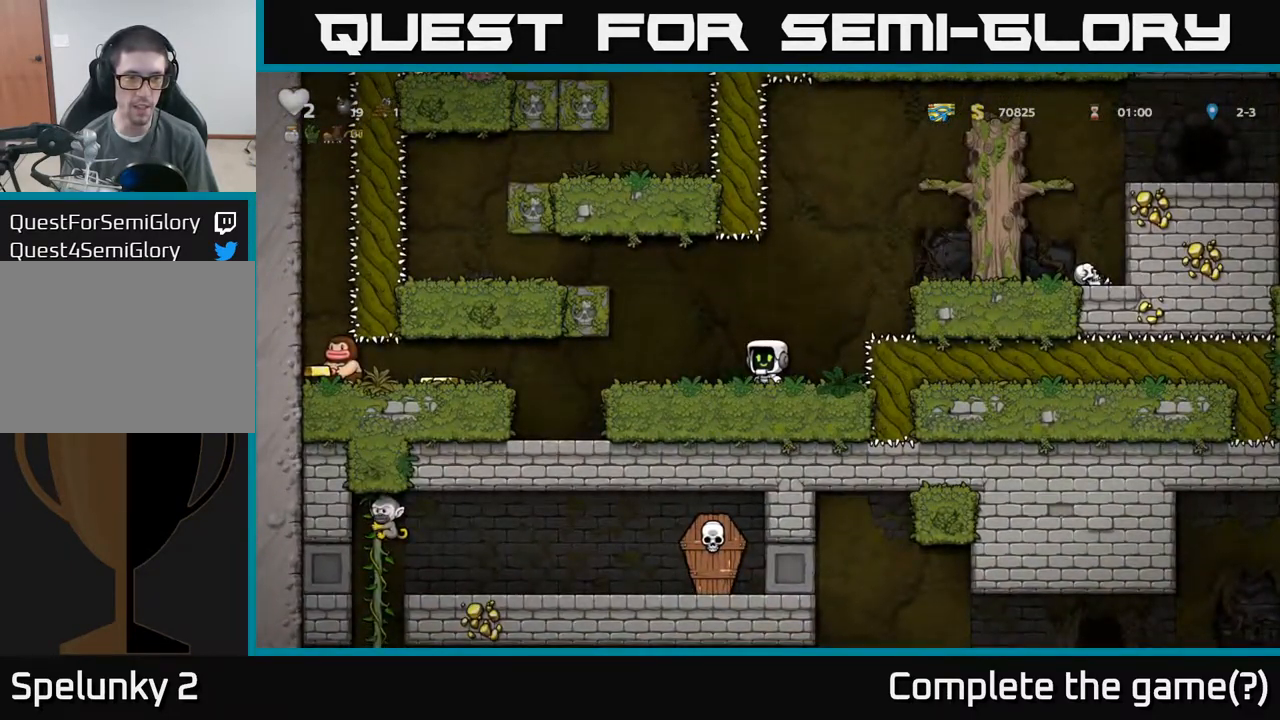
{"dt_ms": 500, "buttons": [], "left_stick": "center", "events": [[100, "left_stick", "left"], [217, "left_stick", "center"]]}
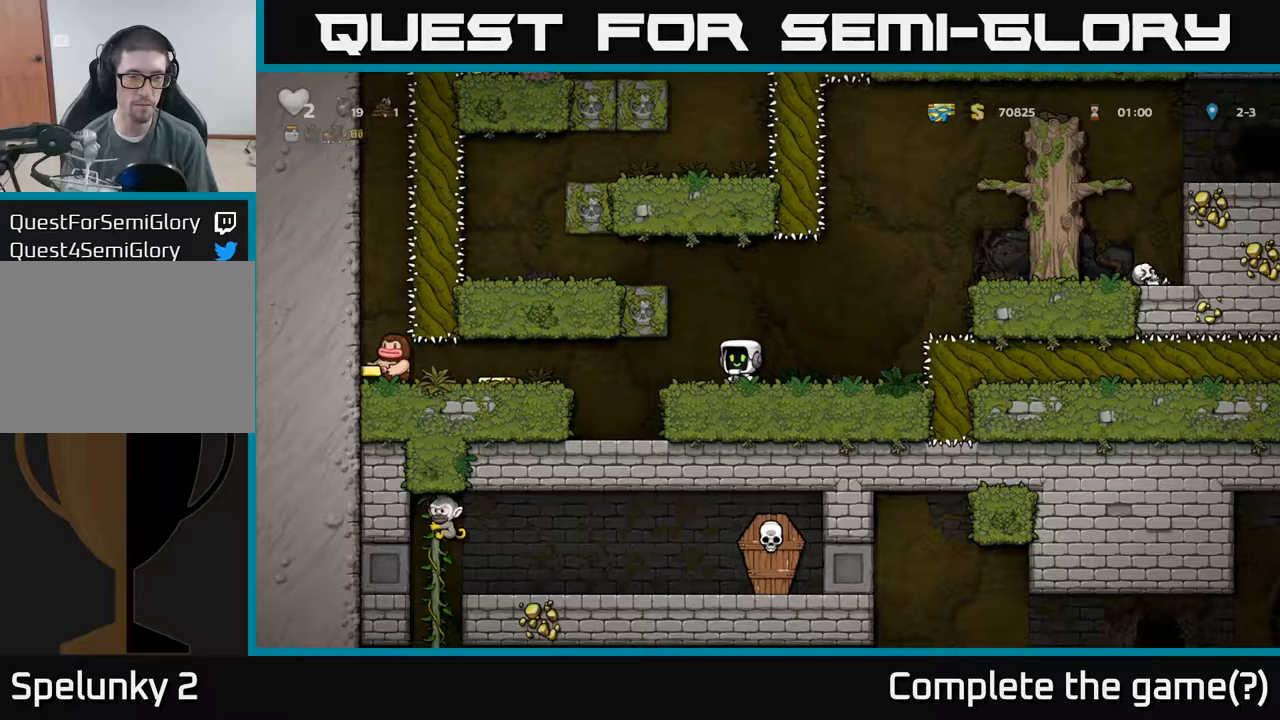
{"dt_ms": 500, "buttons": [], "left_stick": "center", "events": []}